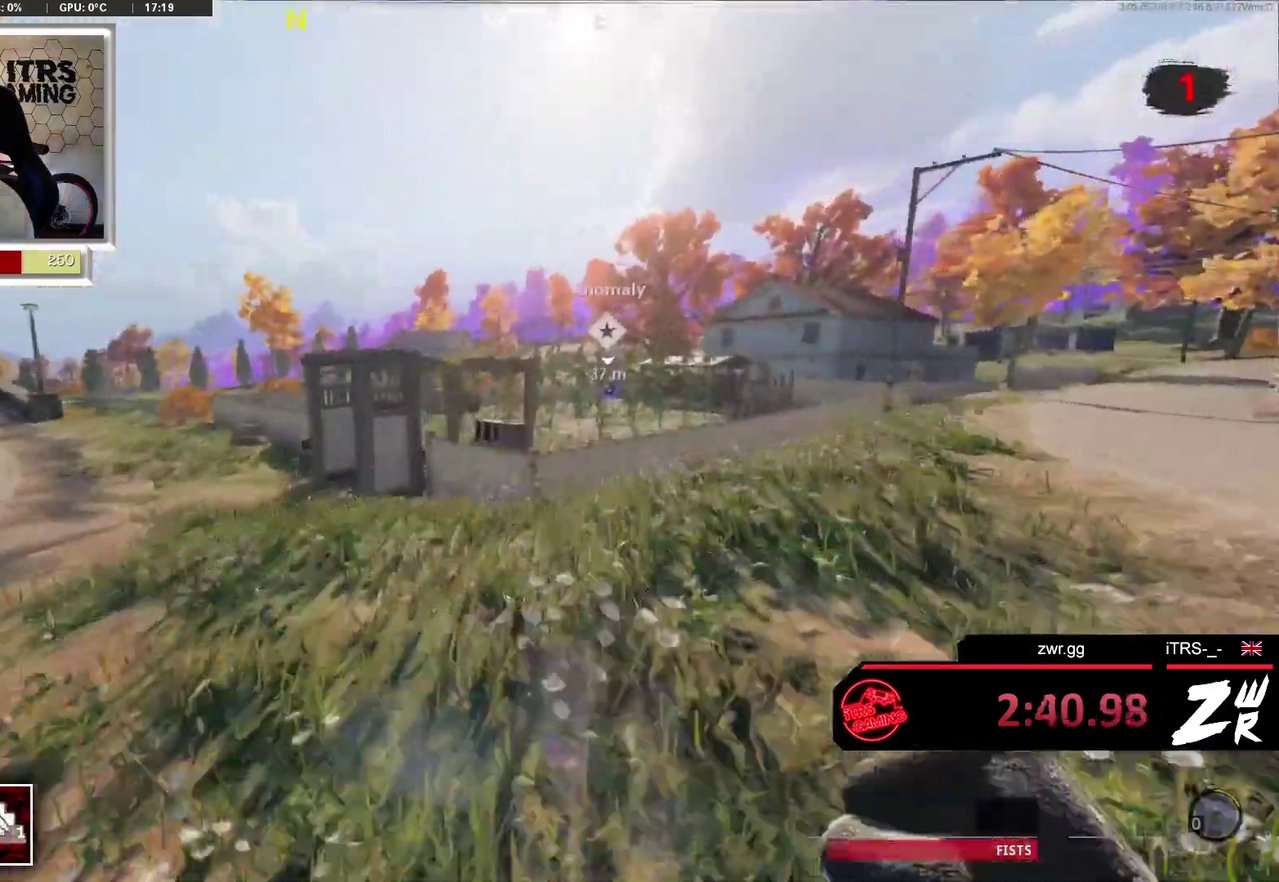
Gameplay with a controller (PlayStation layout); each line is a JSON object with the inputs held at the frame after it. "events" lists button and stick changes between this image and that frame as [ms after this image, input, new state], when the widget could be followed in between. This overlay highlights the sticks when they move; stick clicks (L3 R3) are not distinguishable. Not read: L2 R2.
{"buttons": [], "left_stick": "up", "right_stick": "center", "events": []}
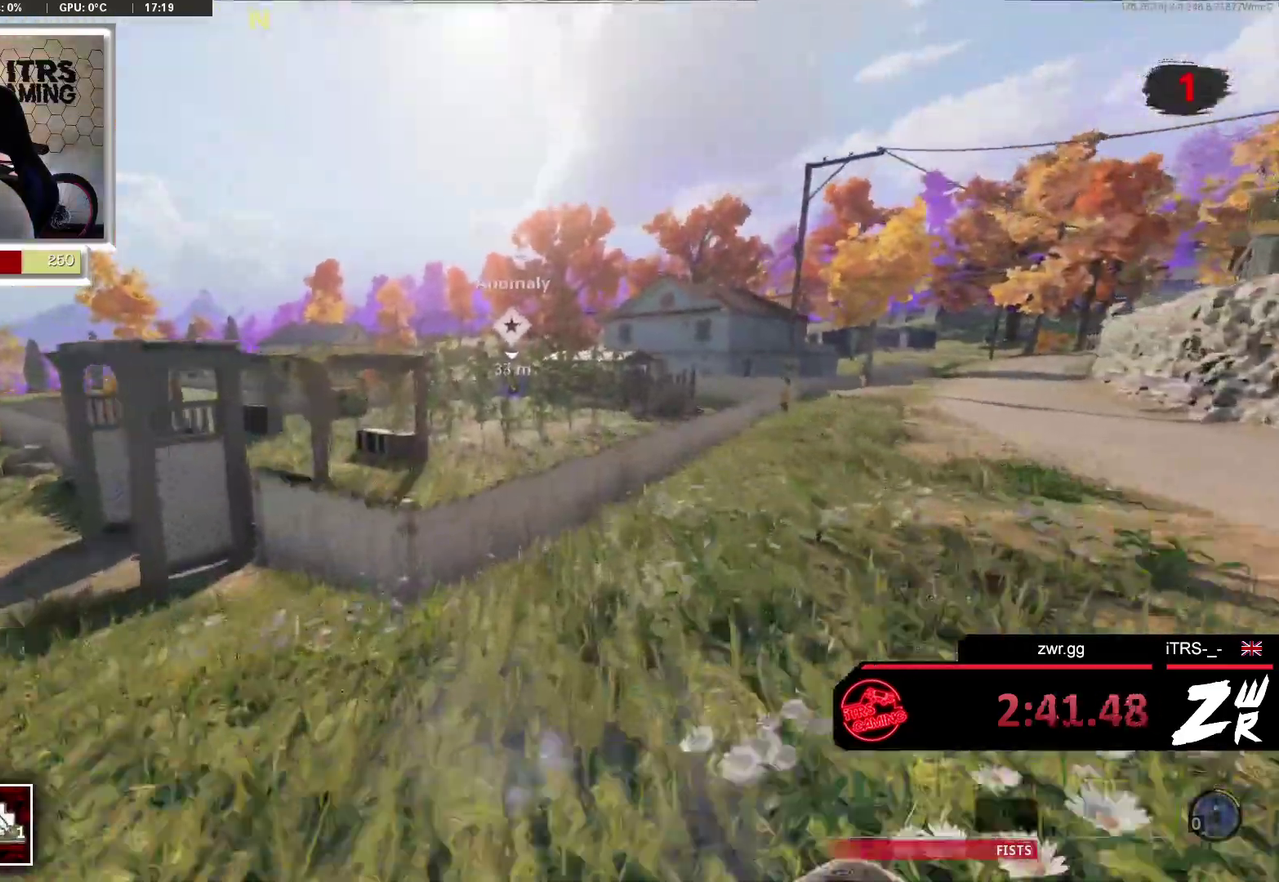
{"buttons": ["CROSS"], "left_stick": "up", "right_stick": "center", "events": [[467, "CROSS", "down"]]}
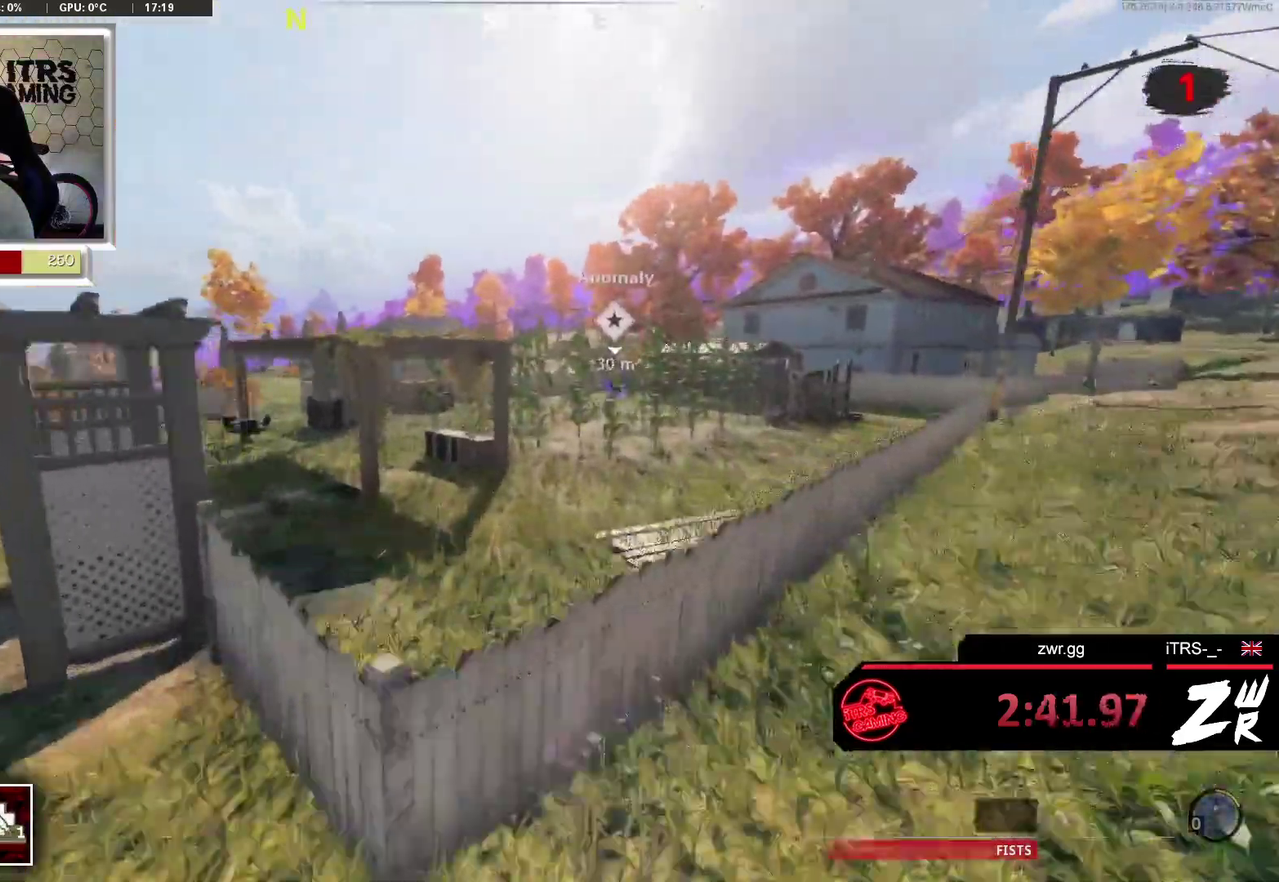
{"buttons": ["R3"], "left_stick": "up-right", "right_stick": "center", "events": [[100, "CROSS", "up"], [267, "R3", "down"], [333, "left_stick", "up-right"]]}
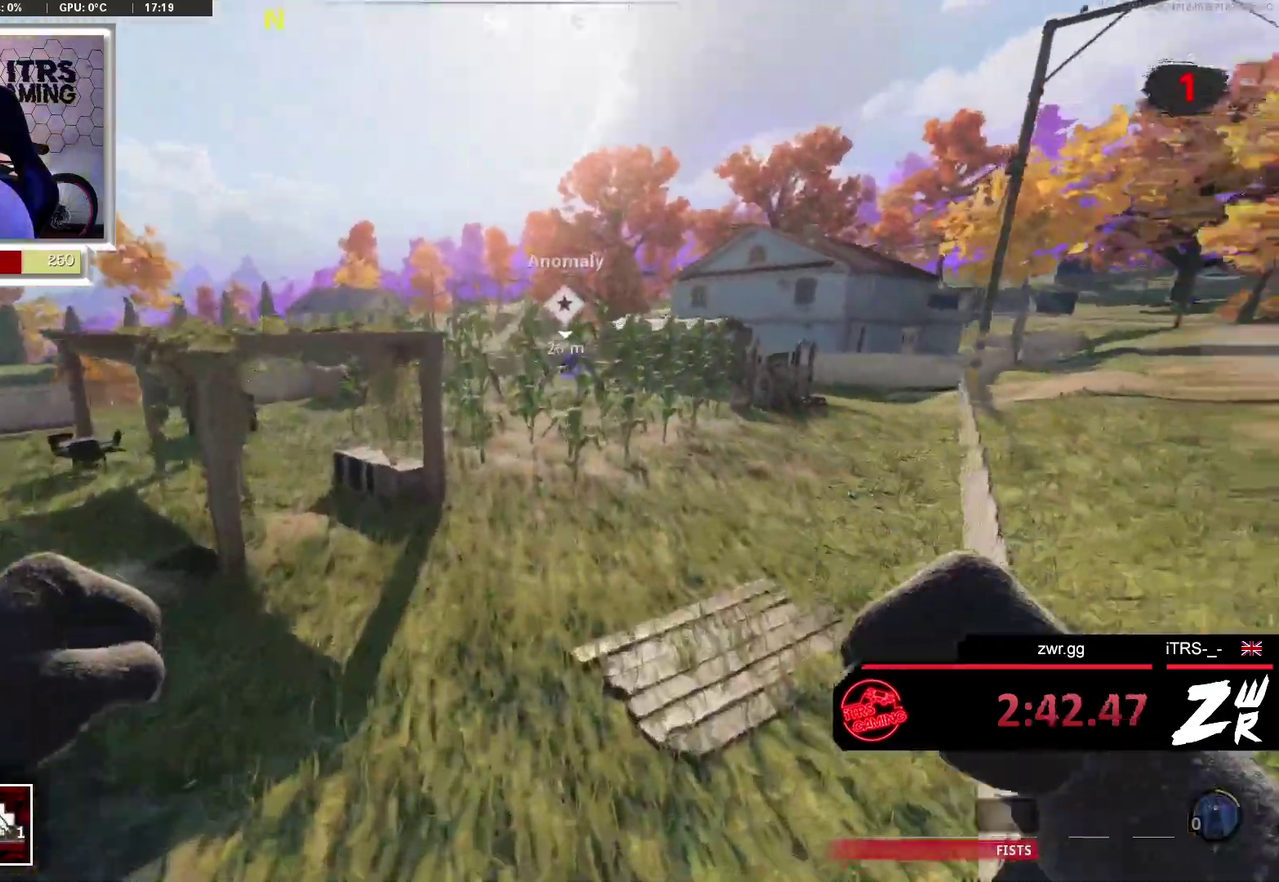
{"buttons": [], "left_stick": "up", "right_stick": "center", "events": [[33, "R3", "up"], [333, "left_stick", "up"]]}